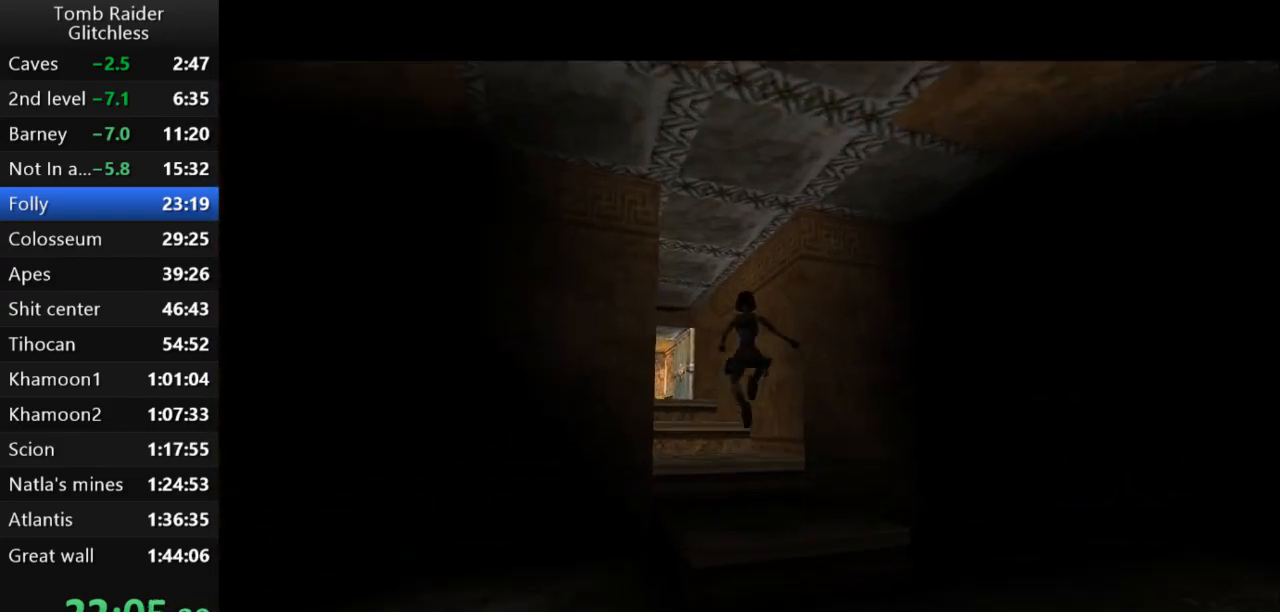
Gameplay with keyboard; each line is a JSON object with the keys held at the frame after it. "events" lists presses ("down") and releases ("up") of "action", "action2", "down", "guns", "inv", "jump", "left", "look", "lstep", "right", "roll", "roll2", "rstep", "up" and "walk" between this image and that frame as [ms after this image, input, new state], when the widget could be followed in between. No other keys are recorded. Mouse input is not recorded. Key names are as the overlay labels them; some are game actions (e.g. jump) rather than physical keys.
{"keys": ["jump", "up"], "events": [[133, "right", "up"]]}
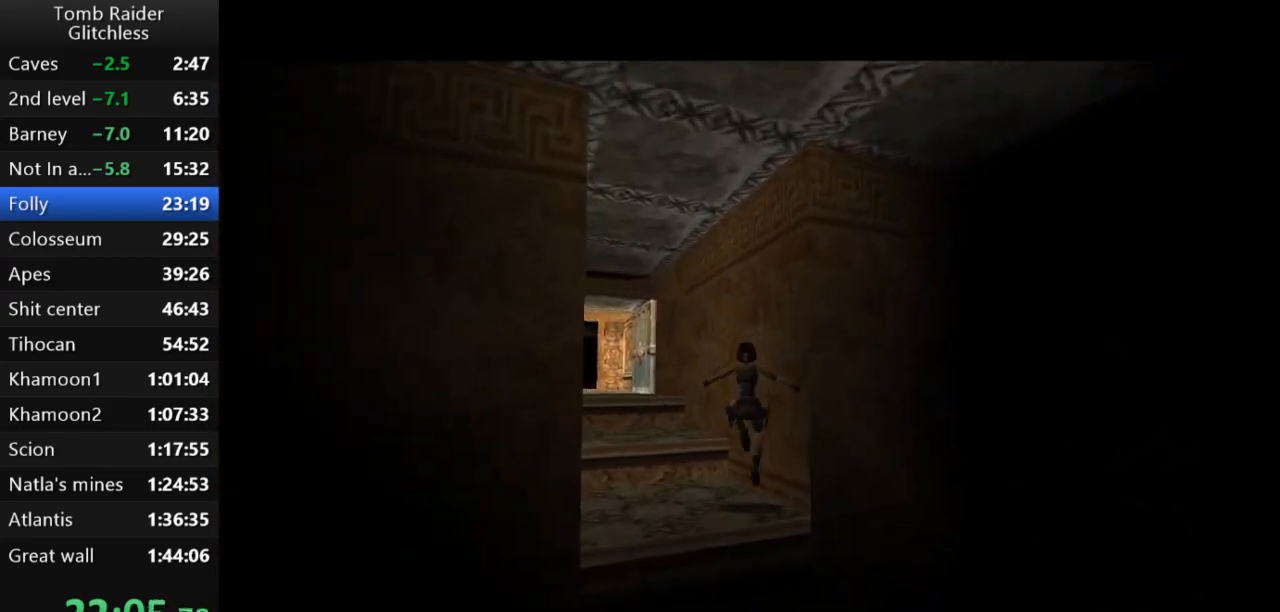
{"keys": ["jump", "up"], "events": []}
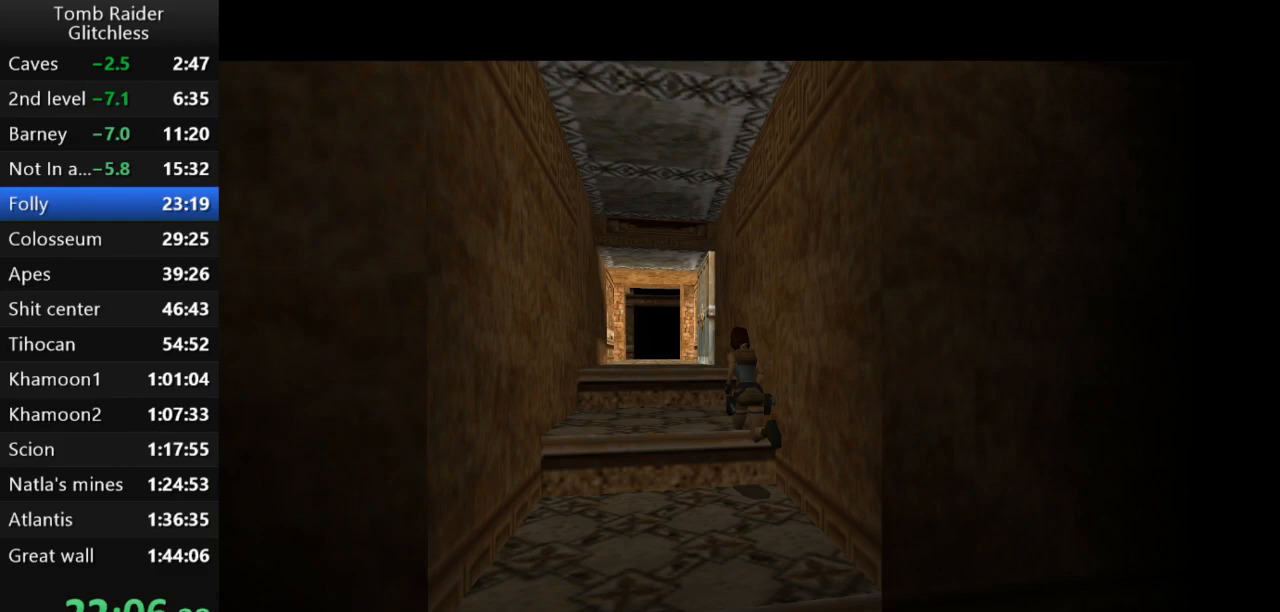
{"keys": ["jump", "up"], "events": []}
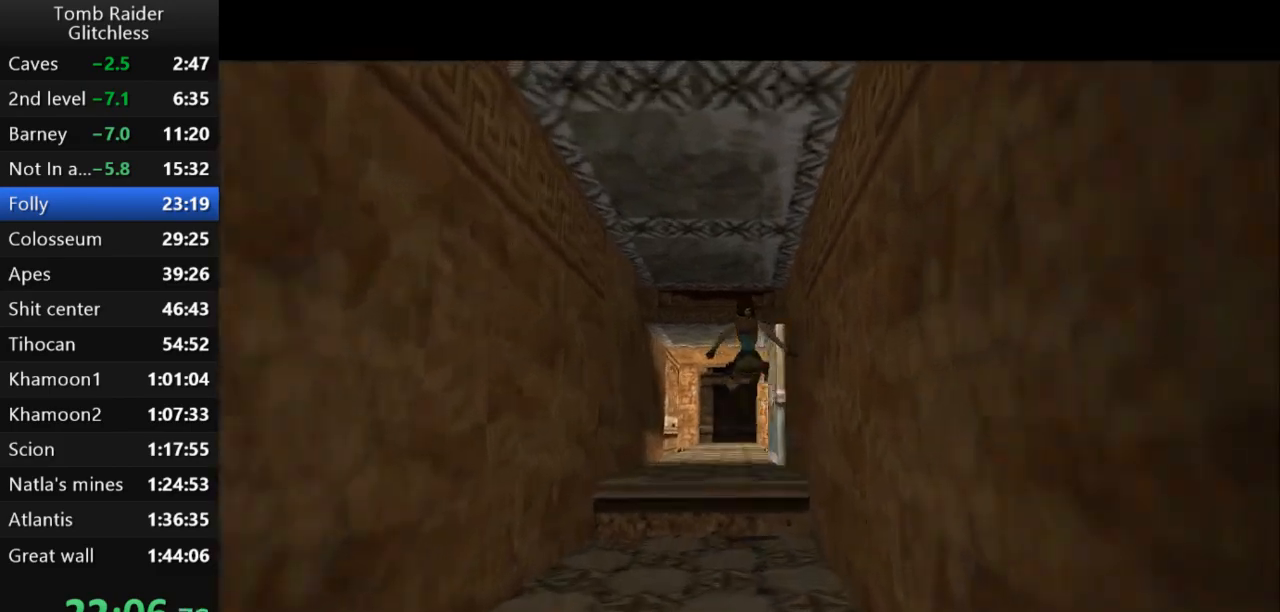
{"keys": ["jump", "up"], "events": [[200, "right", "down"], [433, "right", "up"]]}
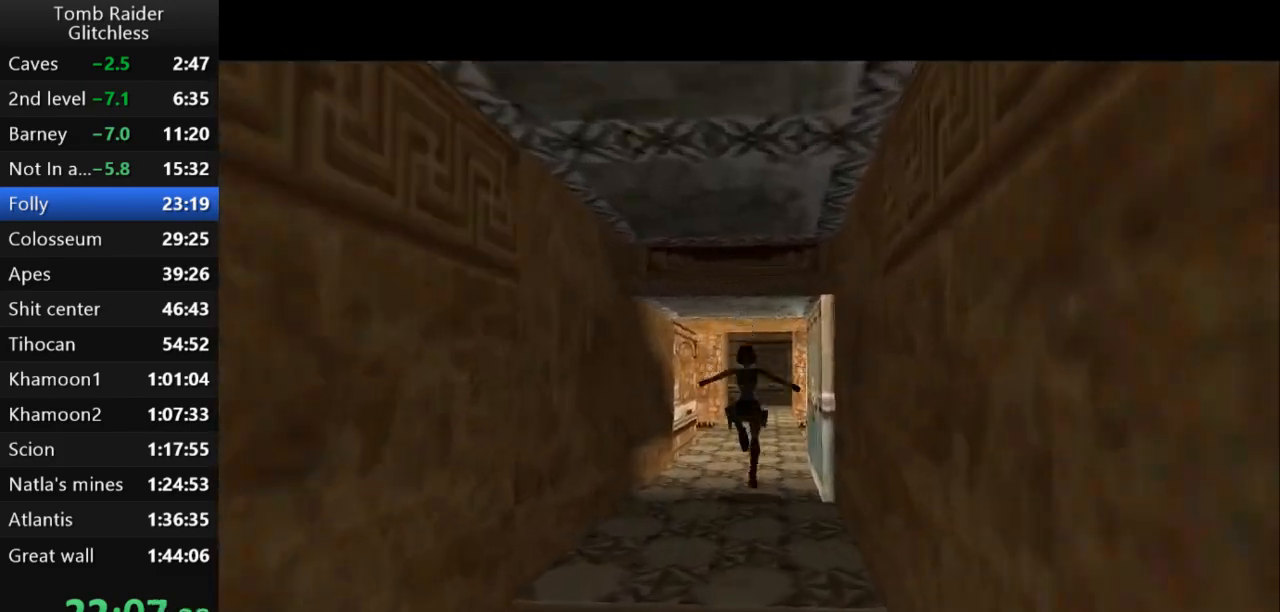
{"keys": ["jump", "up"], "events": [[167, "right", "down"], [300, "right", "up"]]}
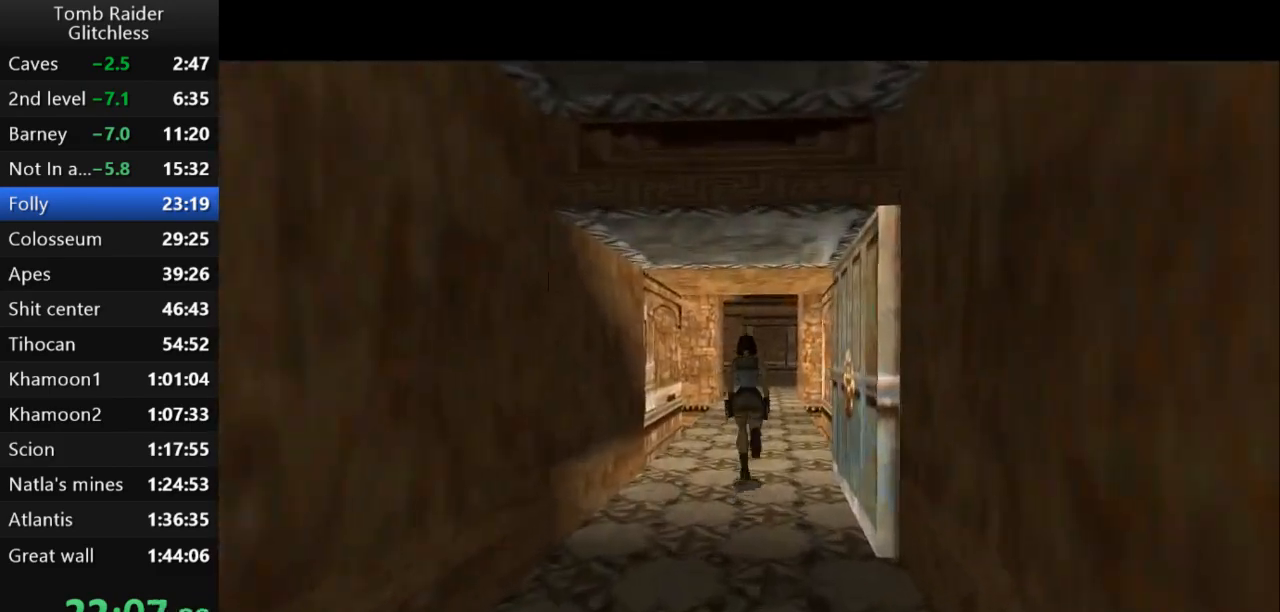
{"keys": ["jump", "up"], "events": []}
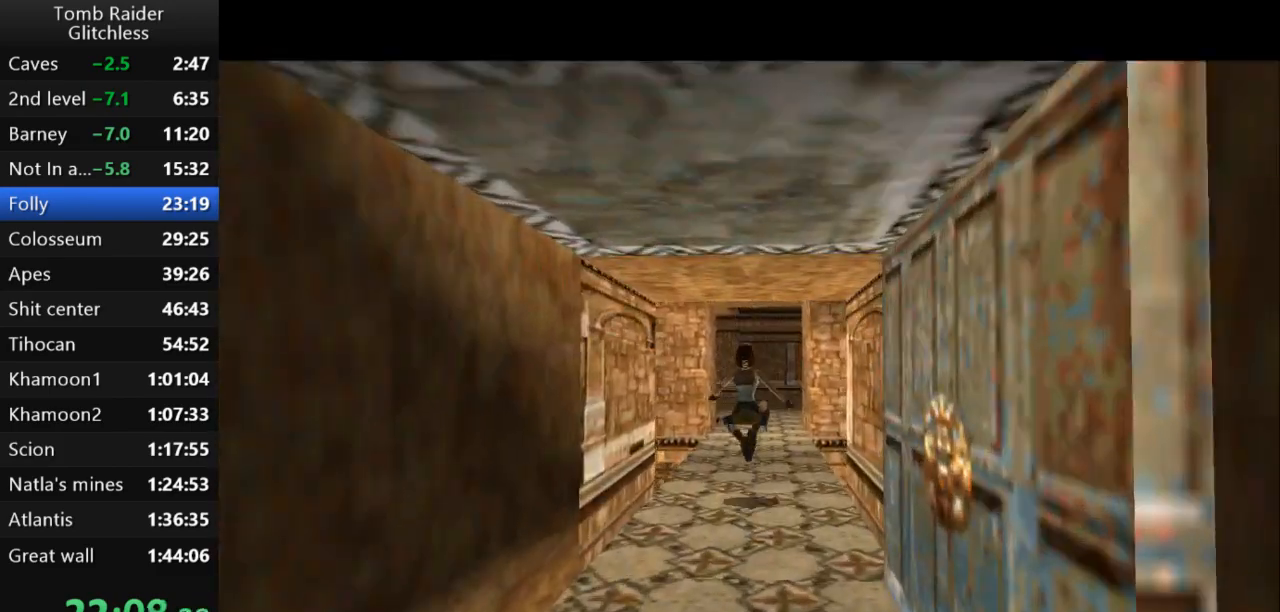
{"keys": ["jump", "up"], "events": [[167, "right", "down"], [300, "right", "up"]]}
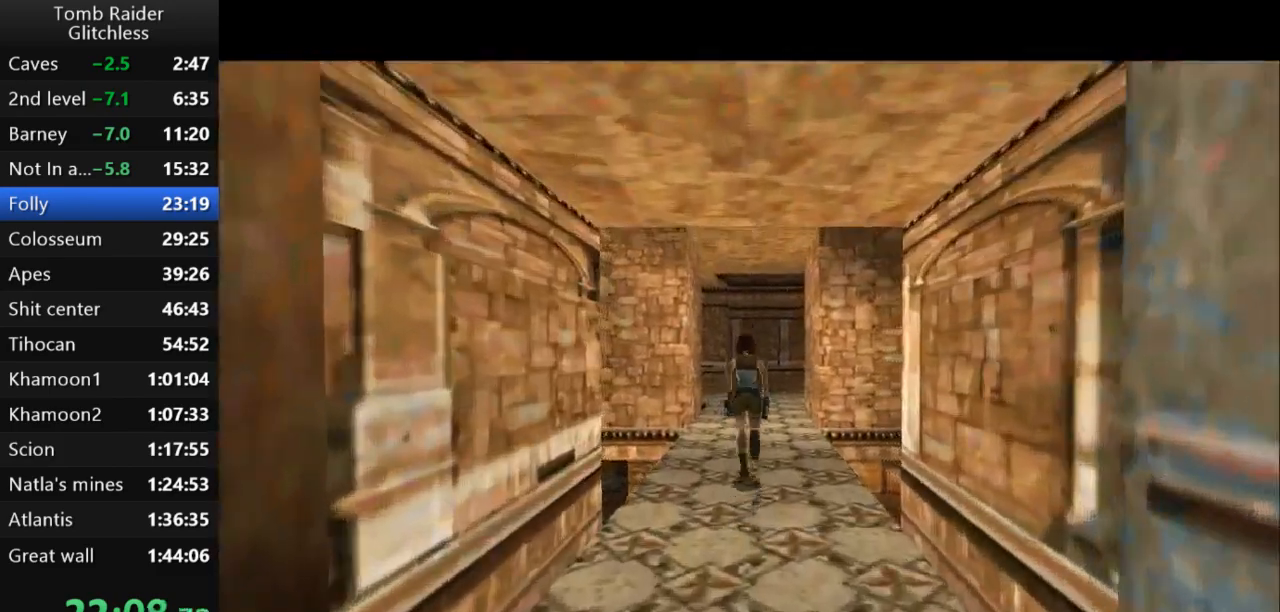
{"keys": ["up"], "events": [[200, "left", "down"], [300, "jump", "up"], [333, "left", "up"]]}
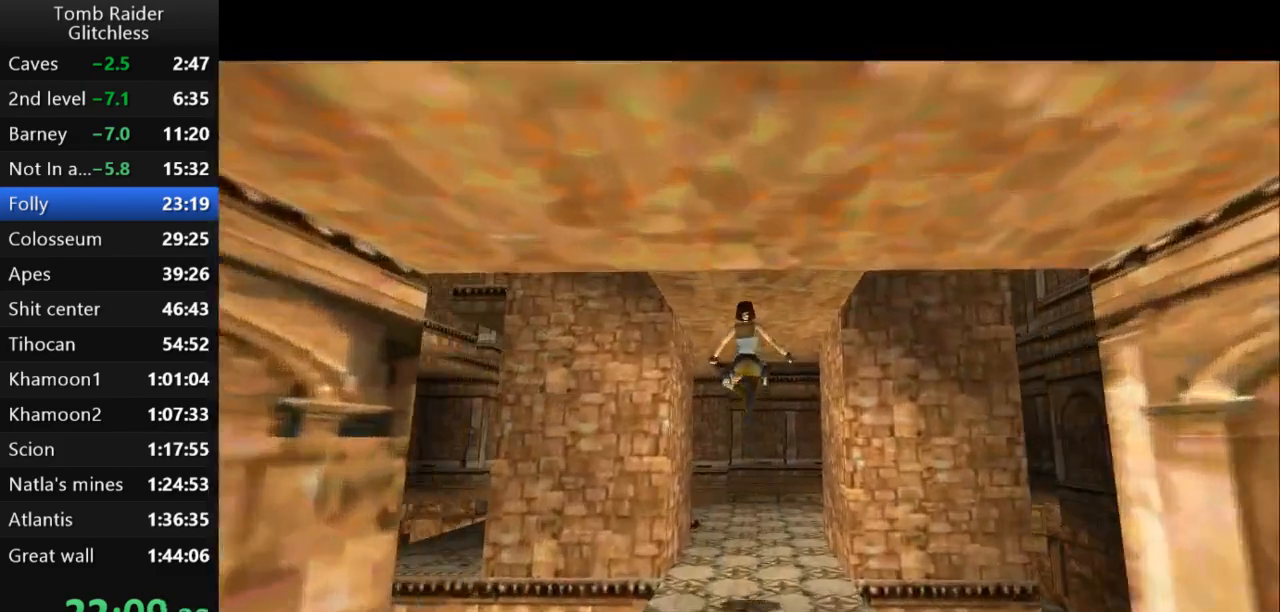
{"keys": ["up"], "events": [[167, "left", "down"], [267, "left", "up"]]}
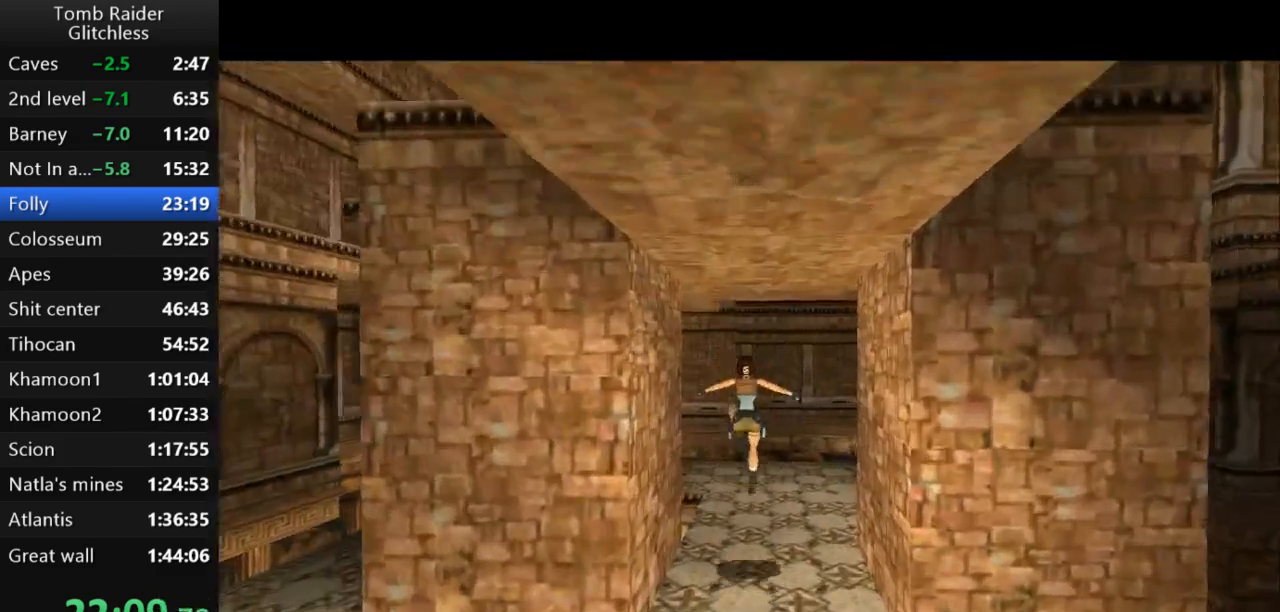
{"keys": ["left", "up"], "events": [[200, "left", "down"]]}
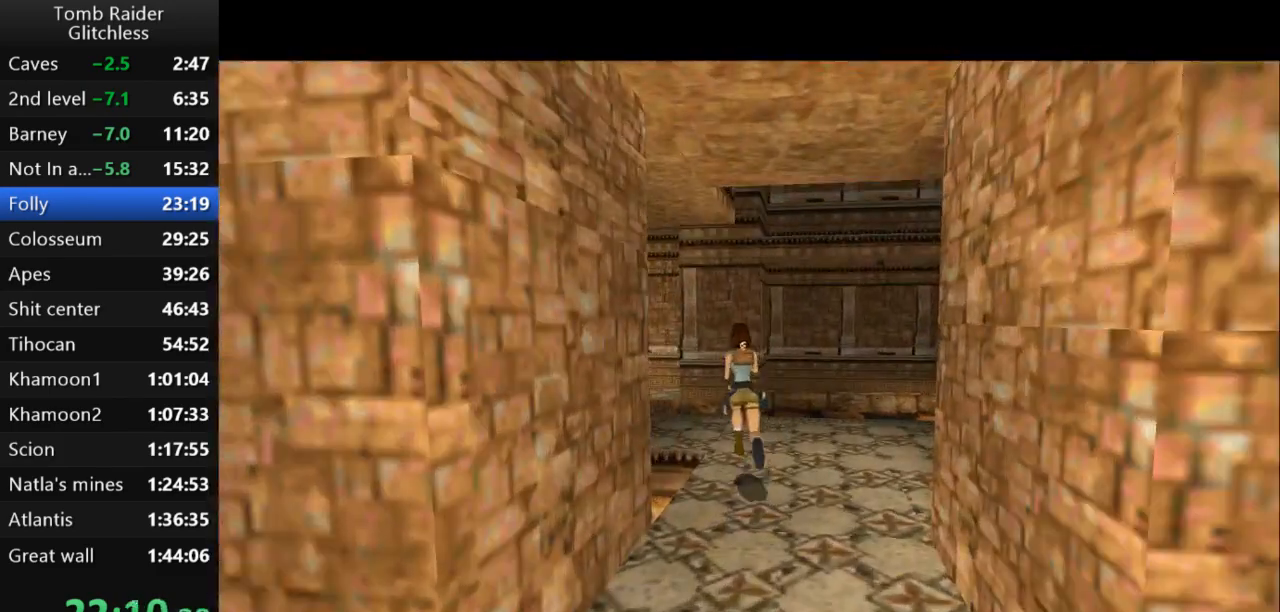
{"keys": ["jump", "left", "up"], "events": [[33, "left", "up"], [267, "jump", "down"], [300, "left", "down"]]}
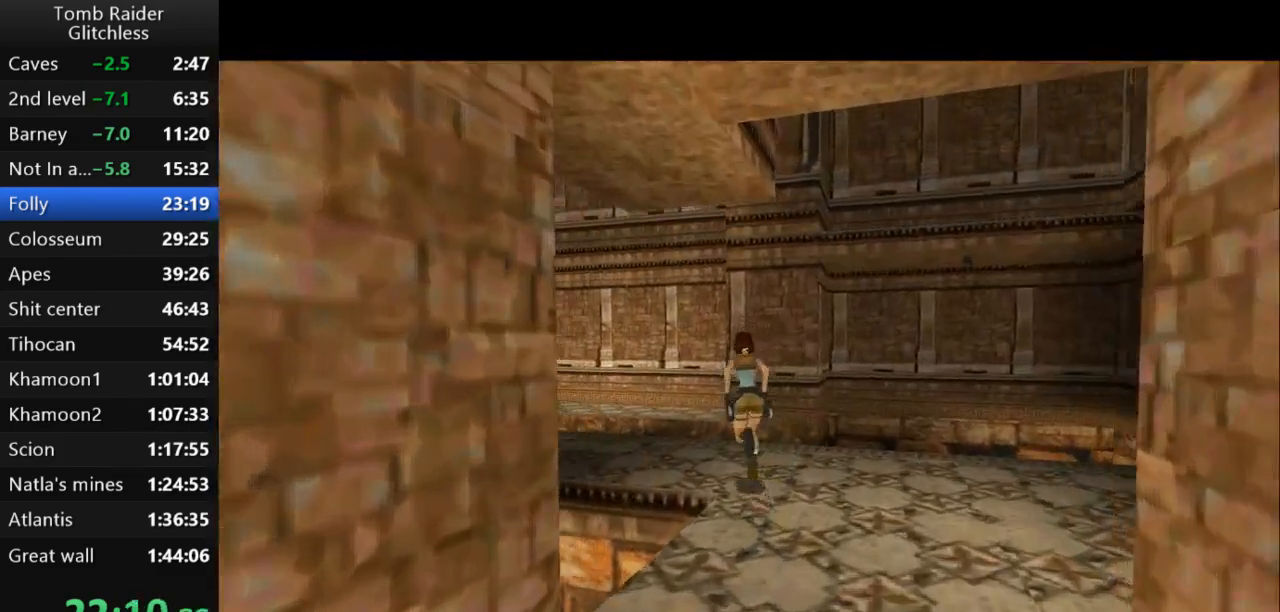
{"keys": ["up"], "events": [[167, "left", "up"], [333, "jump", "up"]]}
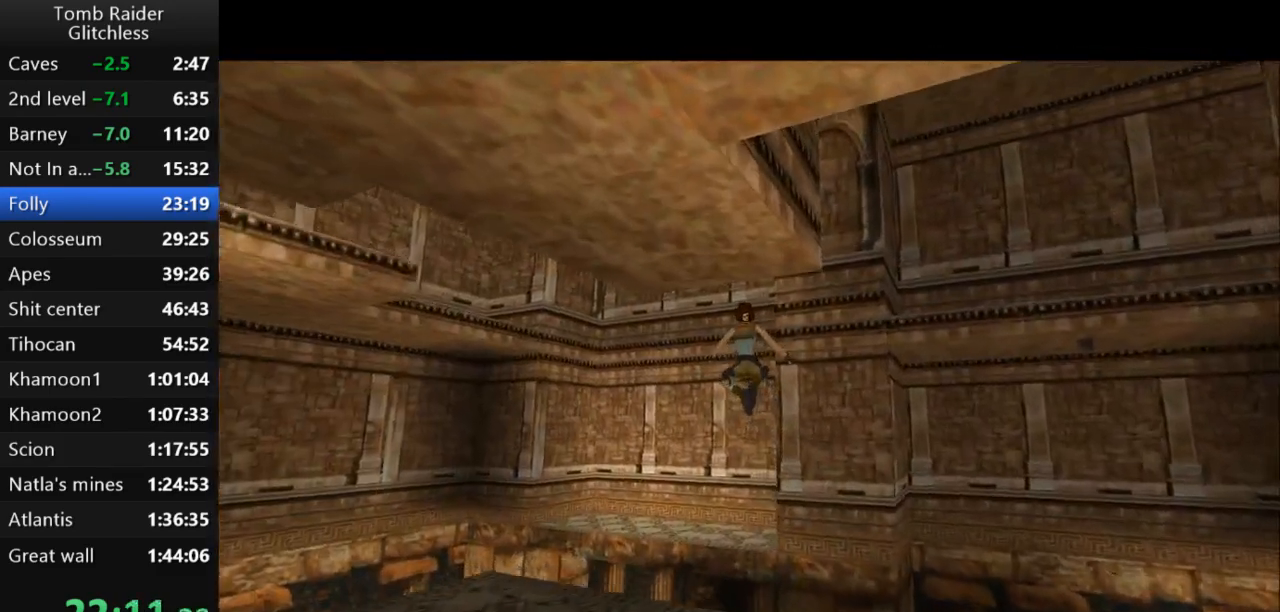
{"keys": [], "events": [[67, "up", "up"], [200, "action2", "down"], [333, "action2", "up"]]}
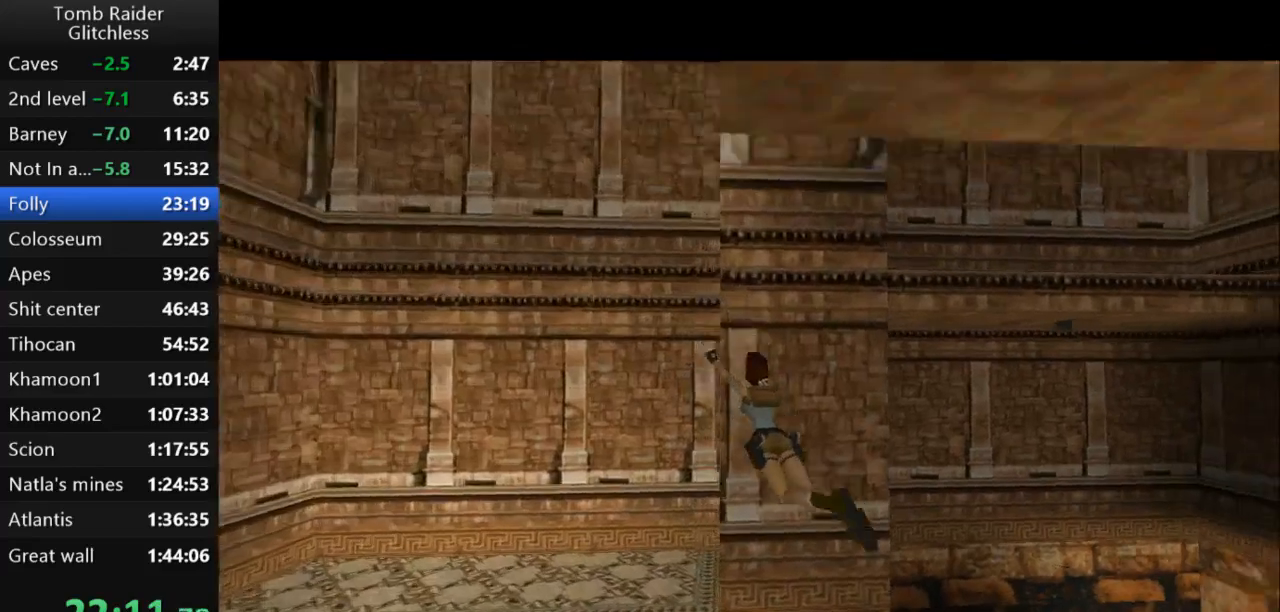
{"keys": [], "events": []}
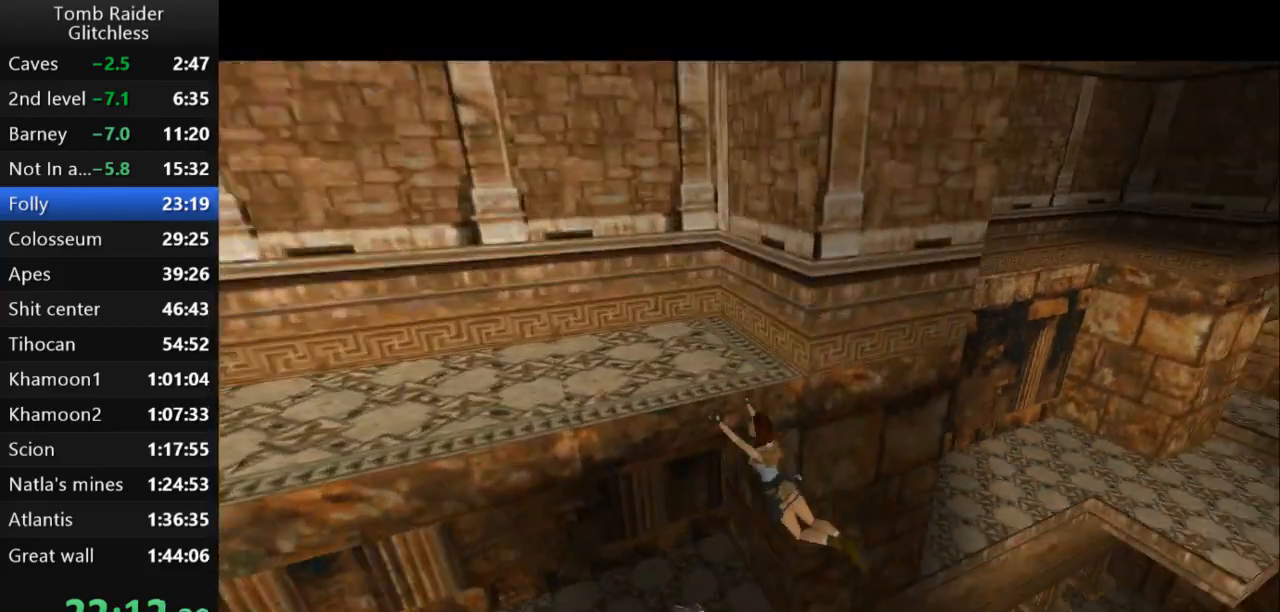
{"keys": ["action2"], "events": [[300, "action2", "down"]]}
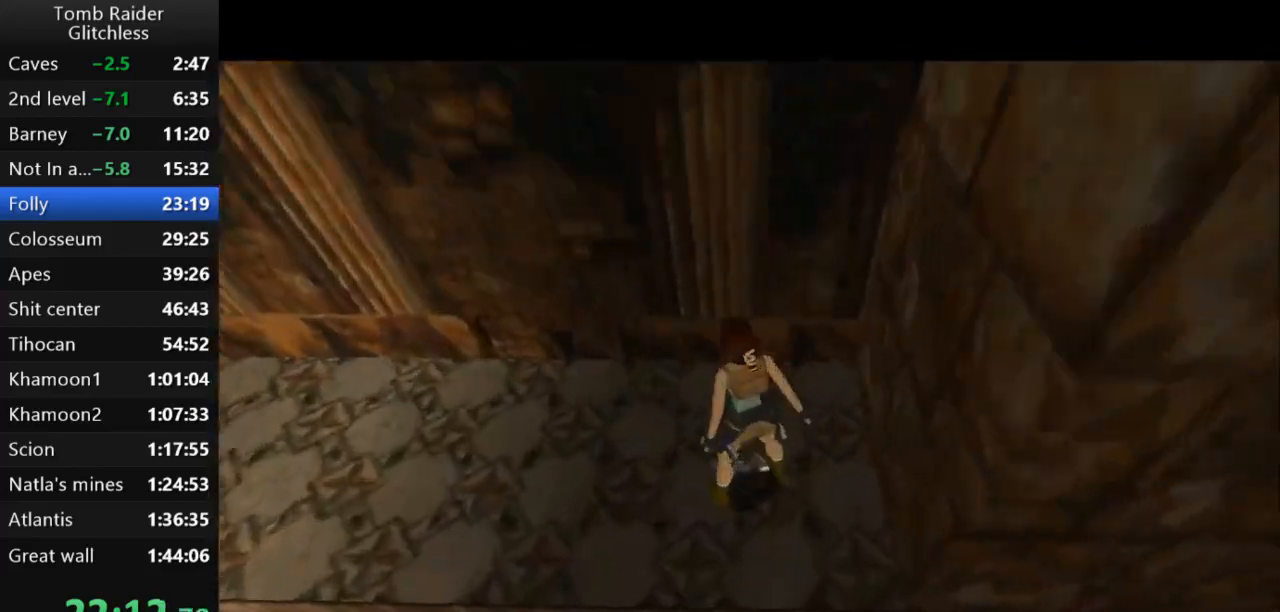
{"keys": ["down", "right"], "events": [[300, "action2", "up"], [333, "down", "down"], [400, "right", "down"]]}
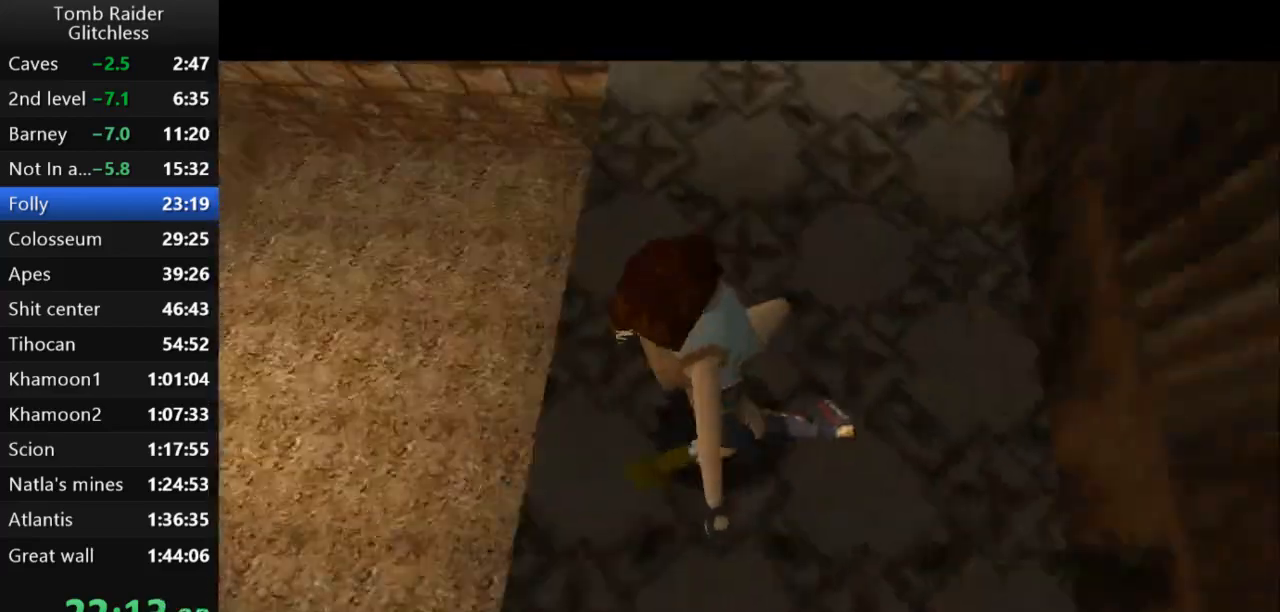
{"keys": ["down", "right"], "events": []}
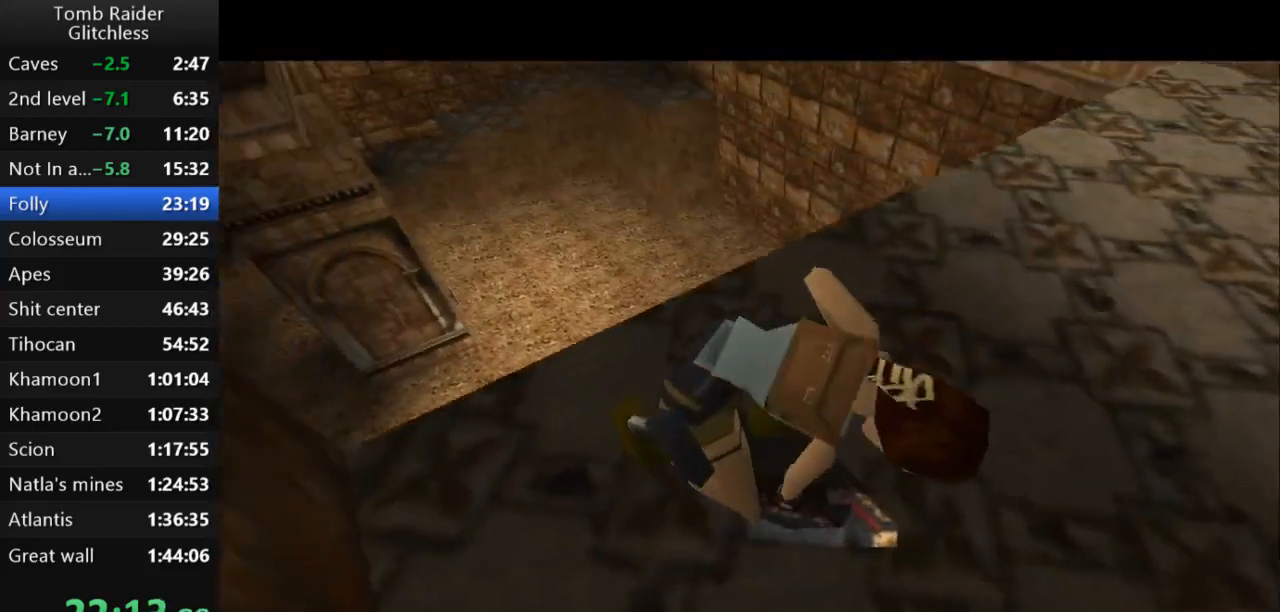
{"keys": ["down", "right"], "events": []}
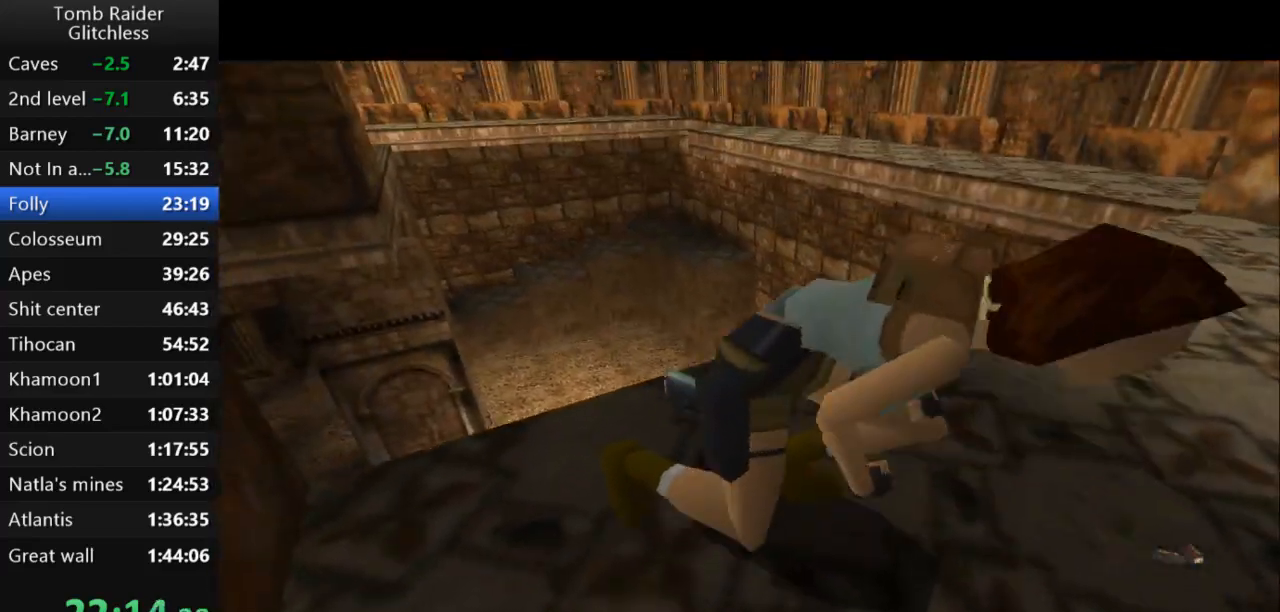
{"keys": ["down", "right"], "events": []}
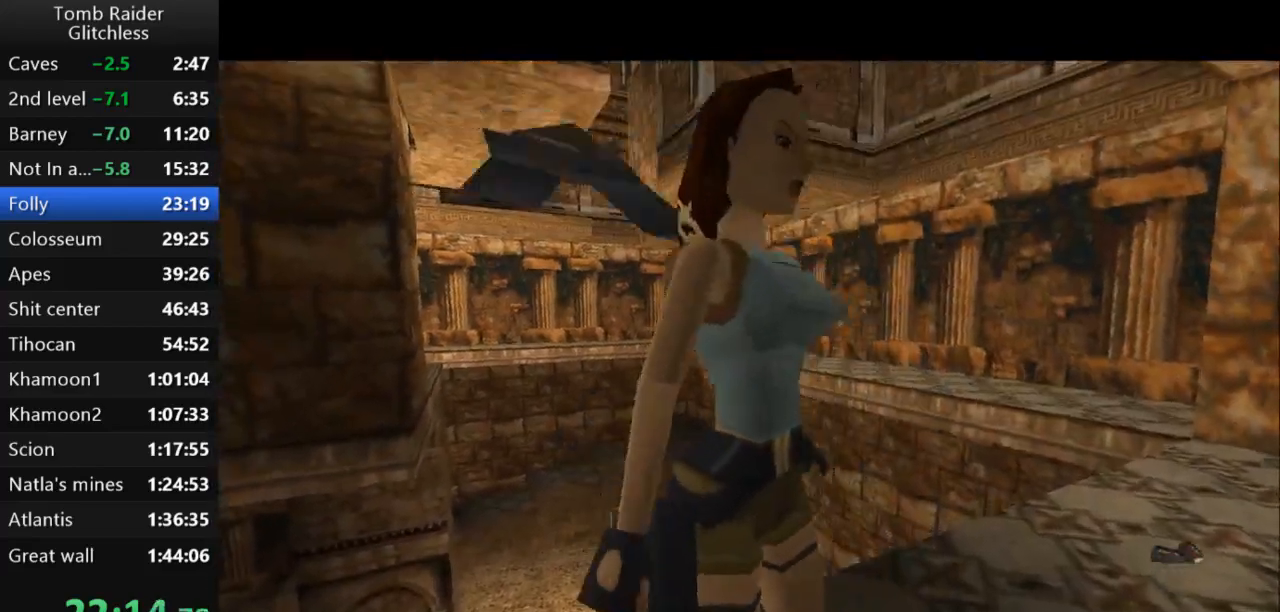
{"keys": ["action2"], "events": [[367, "down", "up"], [467, "action2", "down"], [467, "right", "up"]]}
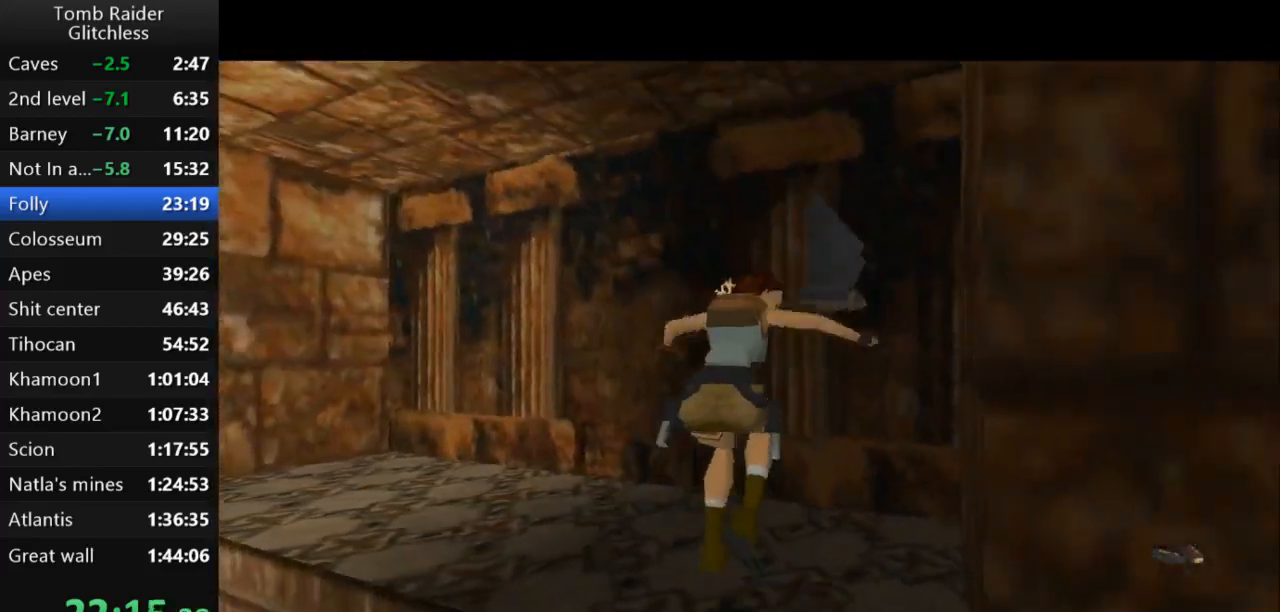
{"keys": ["action2"], "events": []}
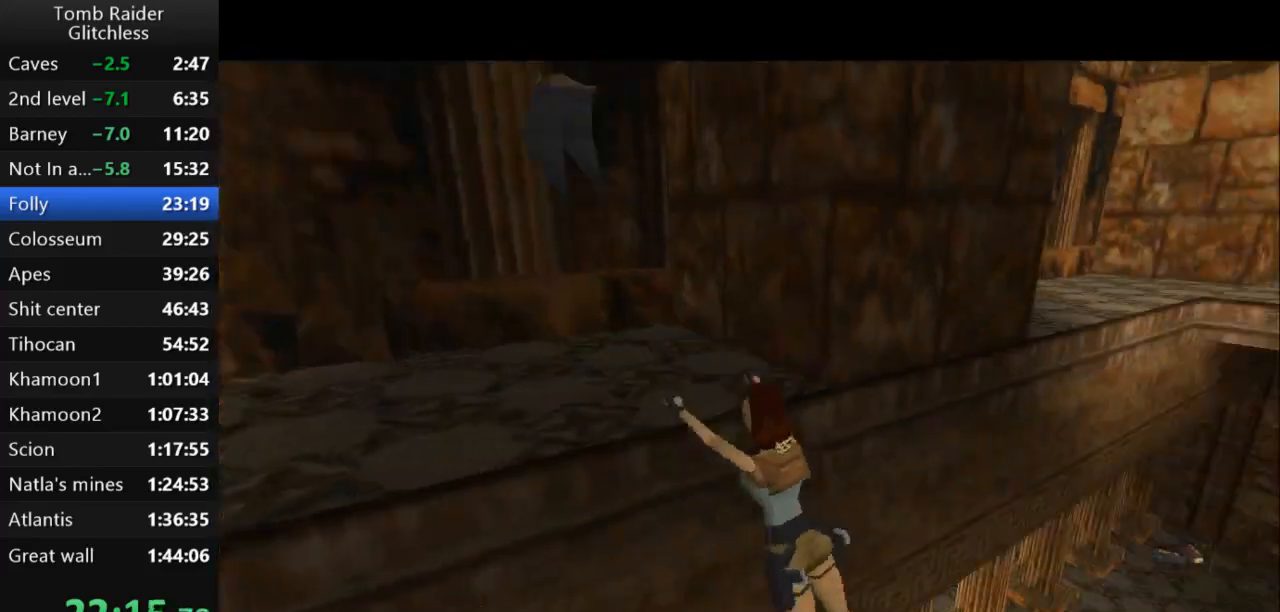
{"keys": [], "events": [[167, "action2", "up"], [267, "guns", "down"], [500, "guns", "up"]]}
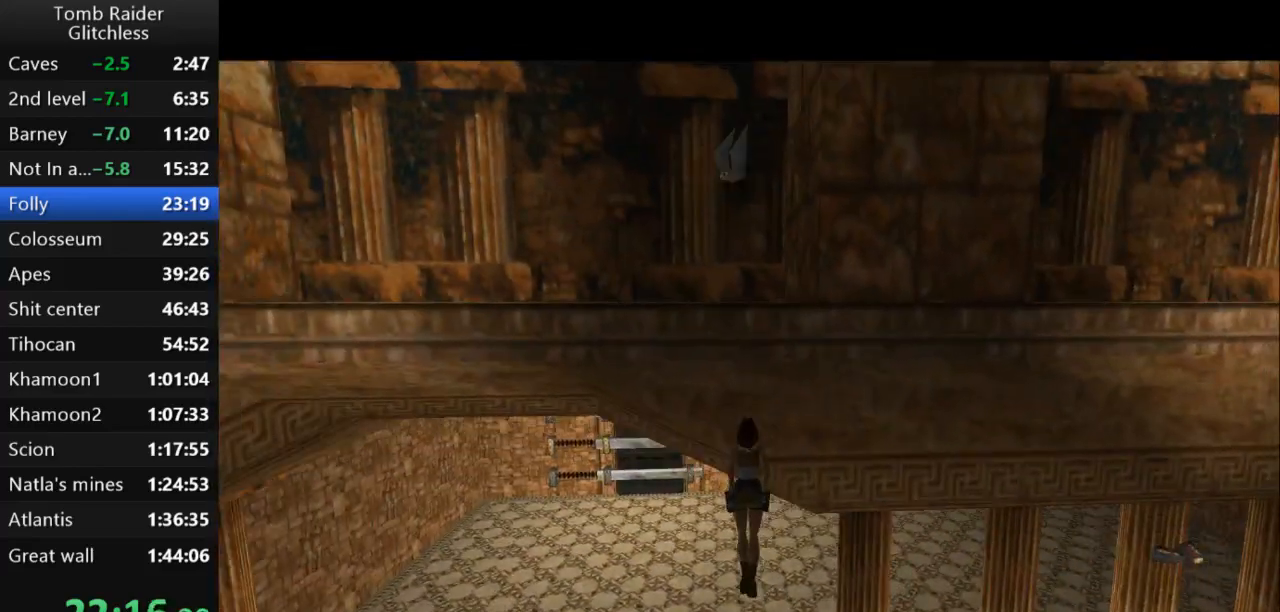
{"keys": ["roll"], "events": [[100, "roll", "down"]]}
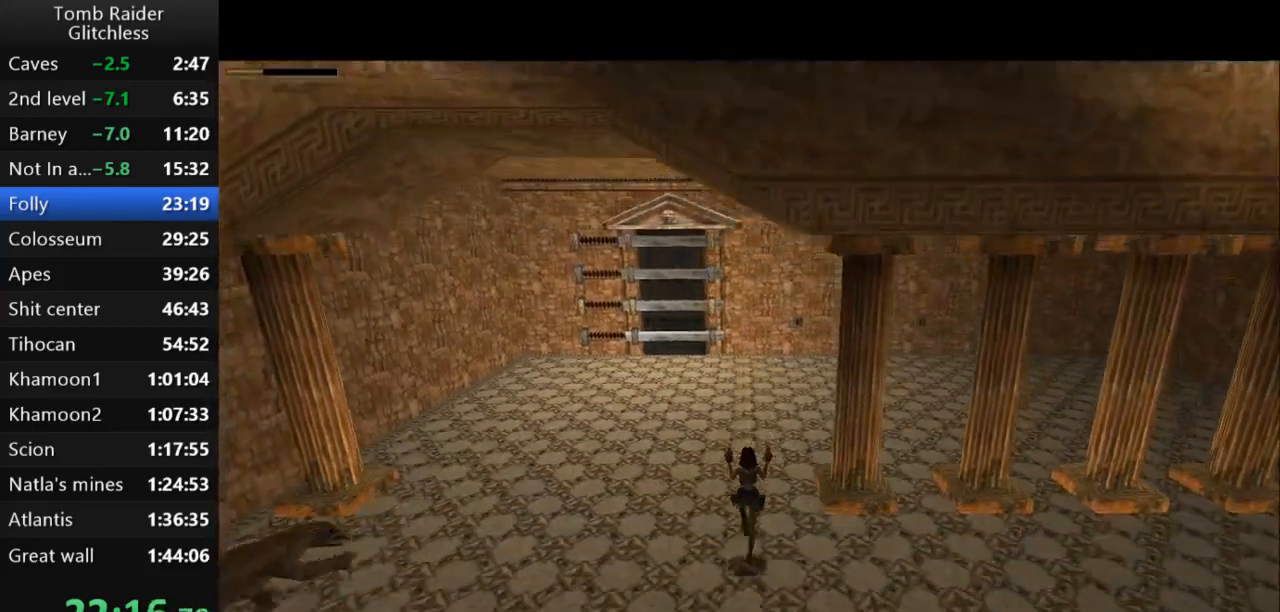
{"keys": ["action2", "jump"], "events": [[267, "action2", "down"], [300, "roll", "up"], [500, "jump", "down"]]}
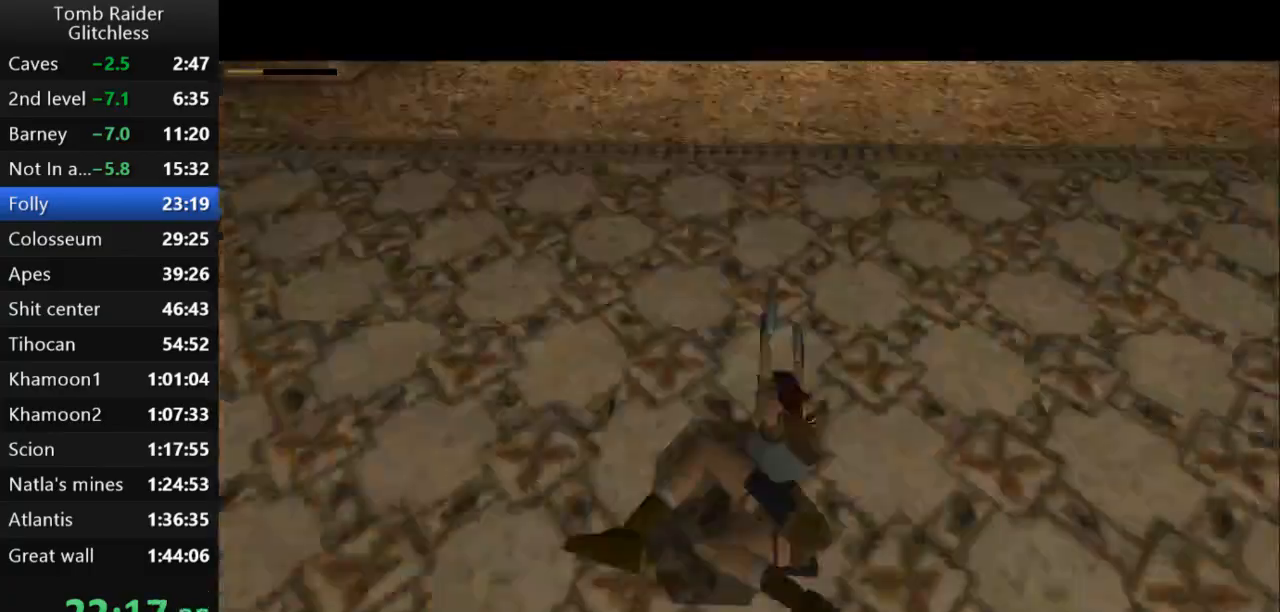
{"keys": ["action2", "down", "jump"], "events": [[133, "down", "down"]]}
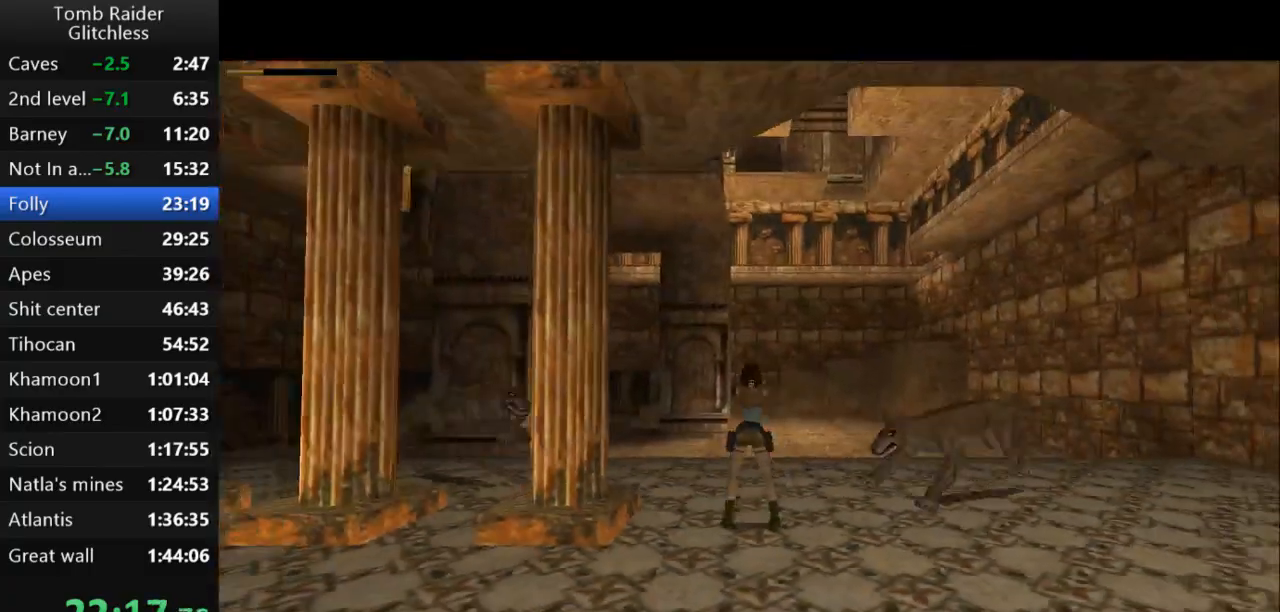
{"keys": ["action2", "down"], "events": [[467, "jump", "up"]]}
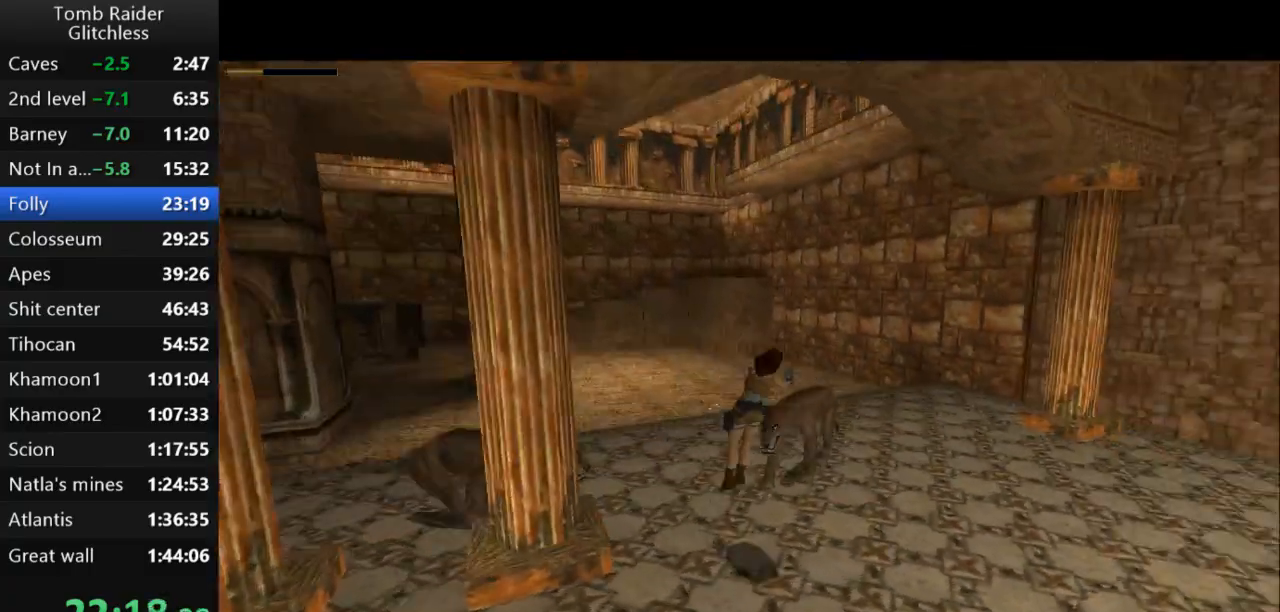
{"keys": ["action2"], "events": [[167, "down", "up"]]}
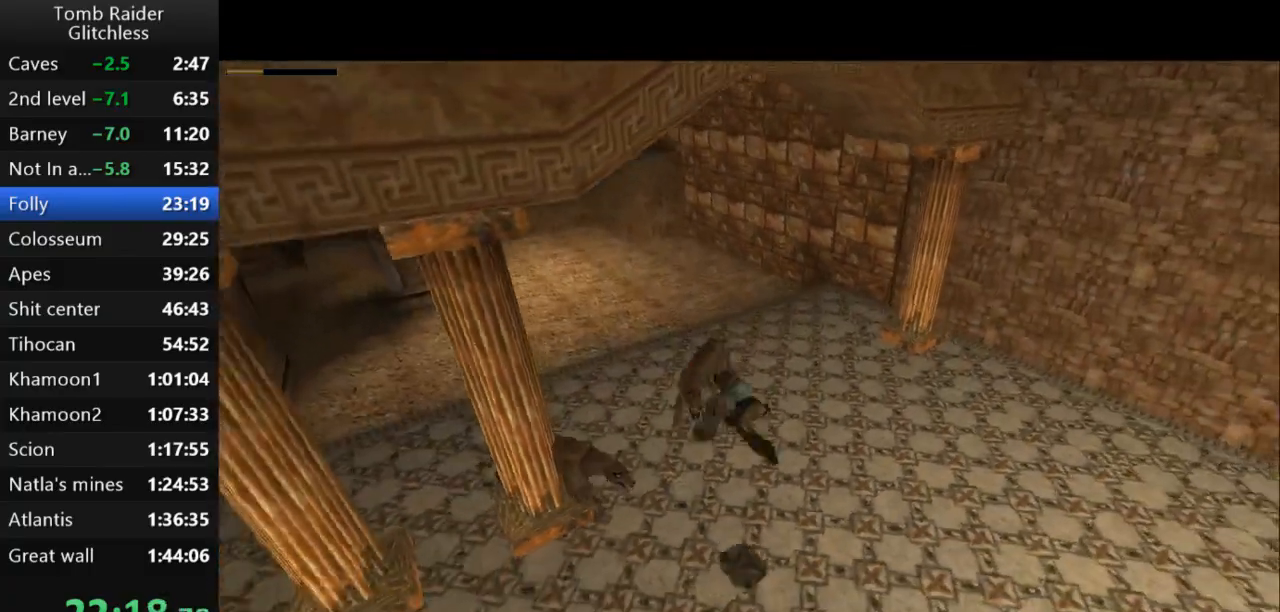
{"keys": ["action2"], "events": []}
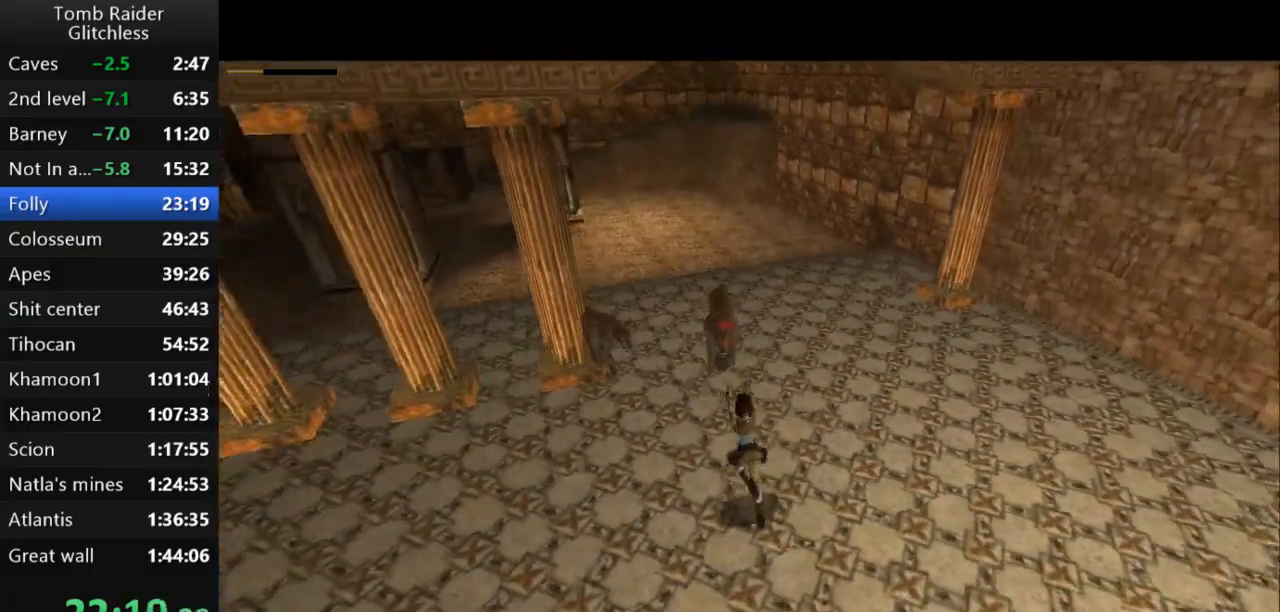
{"keys": ["action2", "down", "jump"], "events": [[267, "jump", "down"], [300, "down", "down"]]}
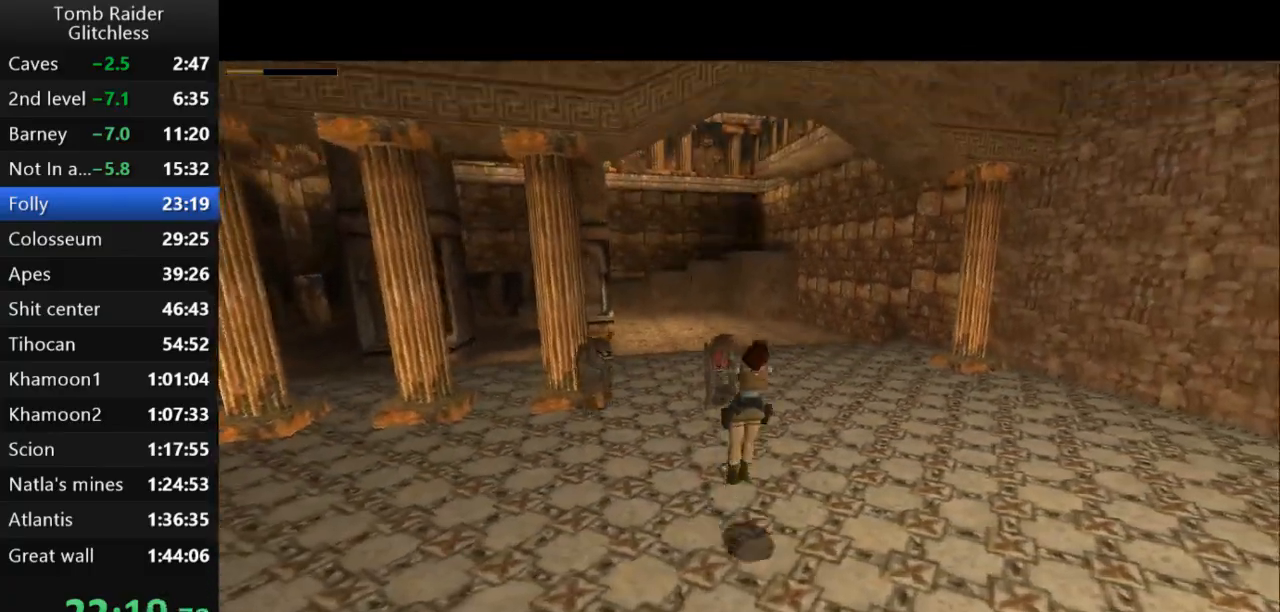
{"keys": ["action2"], "events": [[100, "jump", "up"], [133, "down", "up"]]}